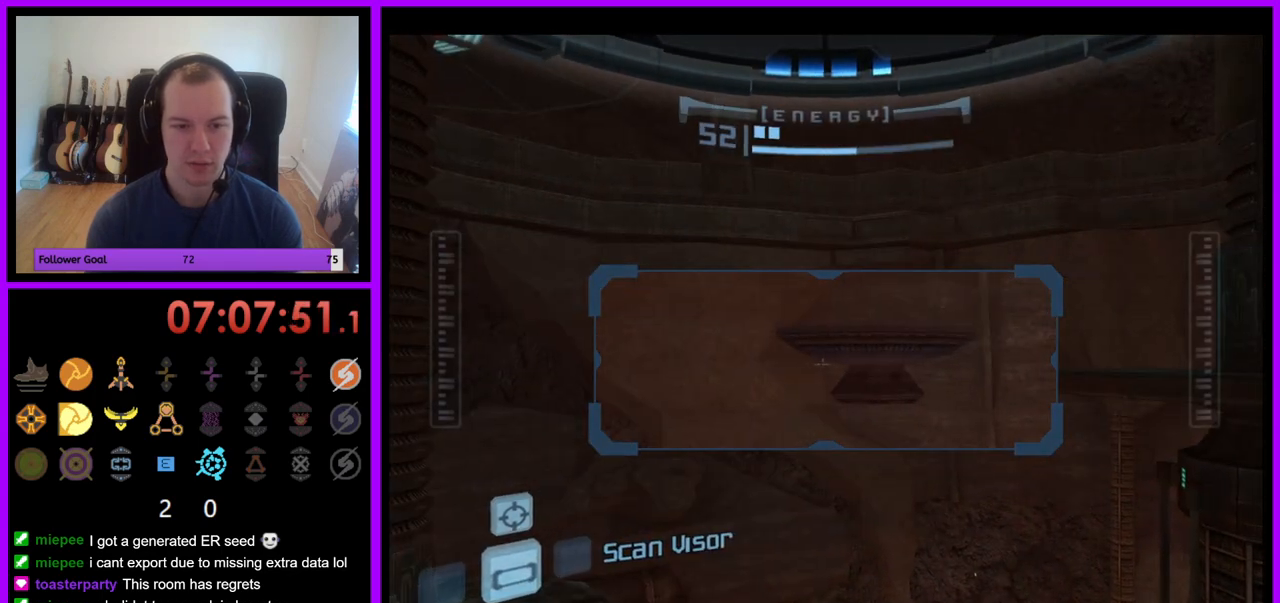
Gameplay with a controller (Nintendo layout); each line is a JSON object with the inputs held at the frame after it. "events" lists button and stick changes between this image and that frame as [ms after this image, input, new state], when the widget could be followed in between. Not read: L3 R3.
{"buttons": ["R1"], "left_stick": "down", "right_stick": "center", "events": [[283, "left_stick", "down"]]}
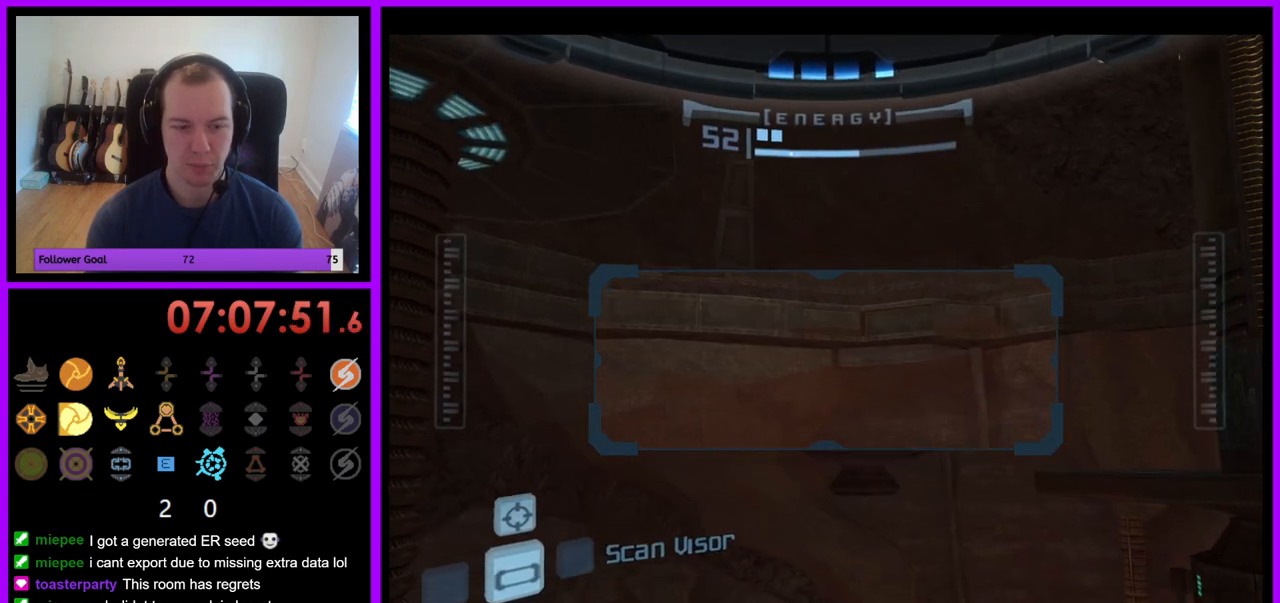
{"buttons": ["R1"], "left_stick": "down", "right_stick": "center", "events": [[300, "left_stick", "down-left"], [400, "left_stick", "down"]]}
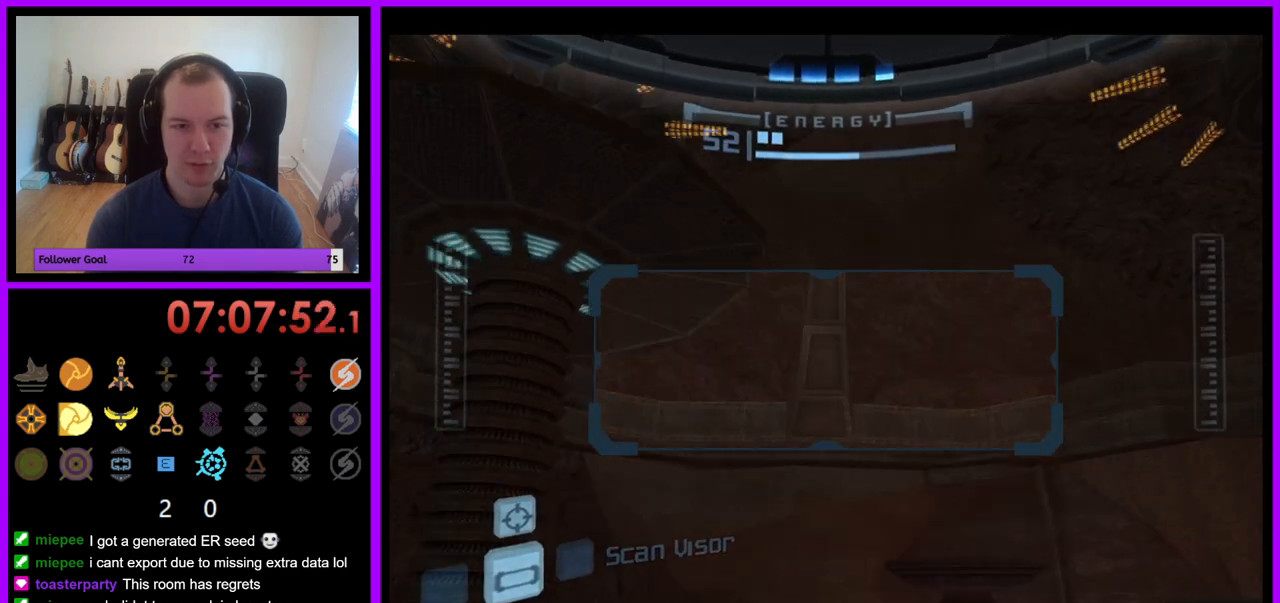
{"buttons": ["R1"], "left_stick": "down", "right_stick": "center", "events": []}
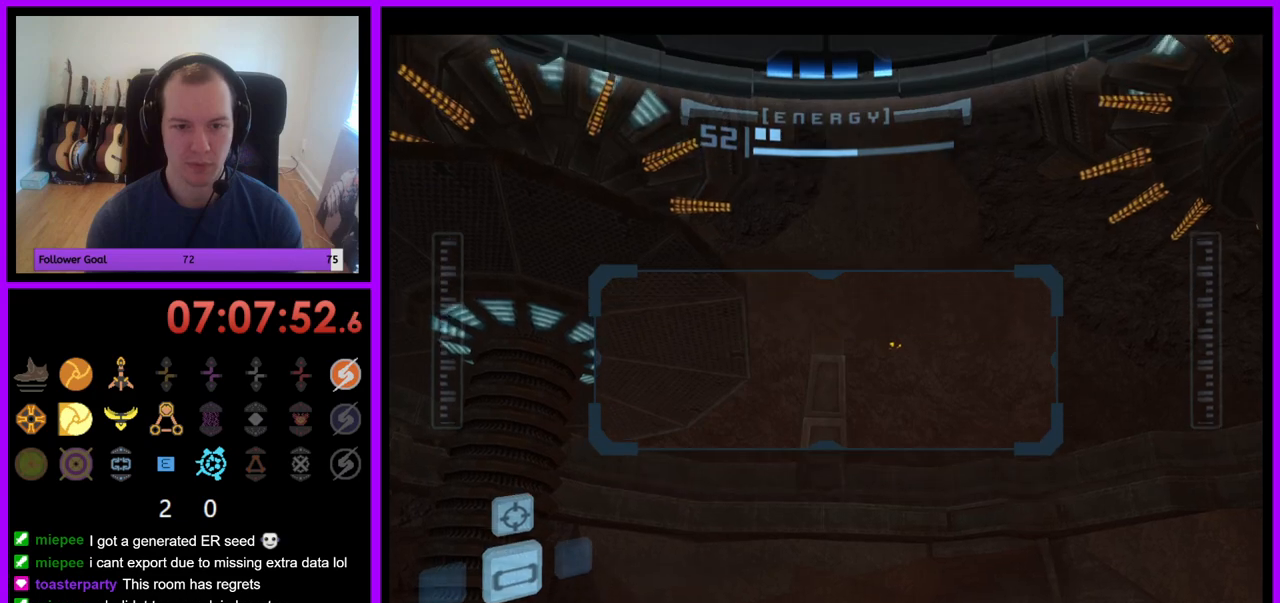
{"buttons": ["R1"], "left_stick": "down", "right_stick": "center", "events": [[250, "A", "down"], [333, "A", "up"]]}
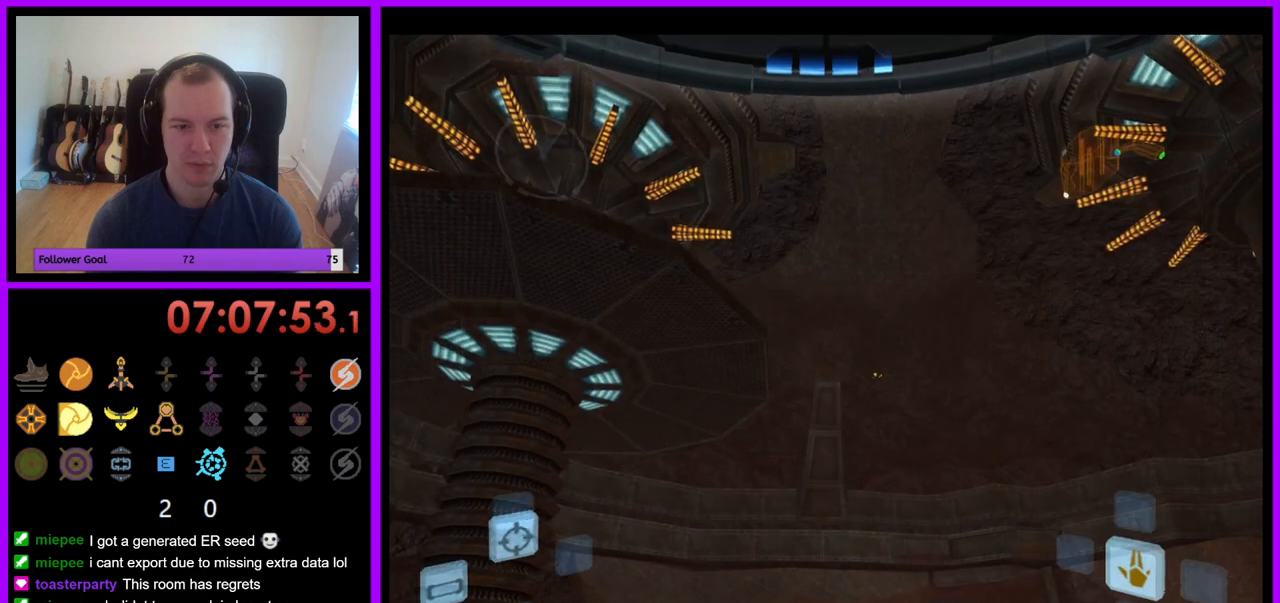
{"buttons": ["R1"], "left_stick": "right", "right_stick": "center", "events": [[33, "left_stick", "center"], [200, "left_stick", "up-right"], [483, "left_stick", "right"]]}
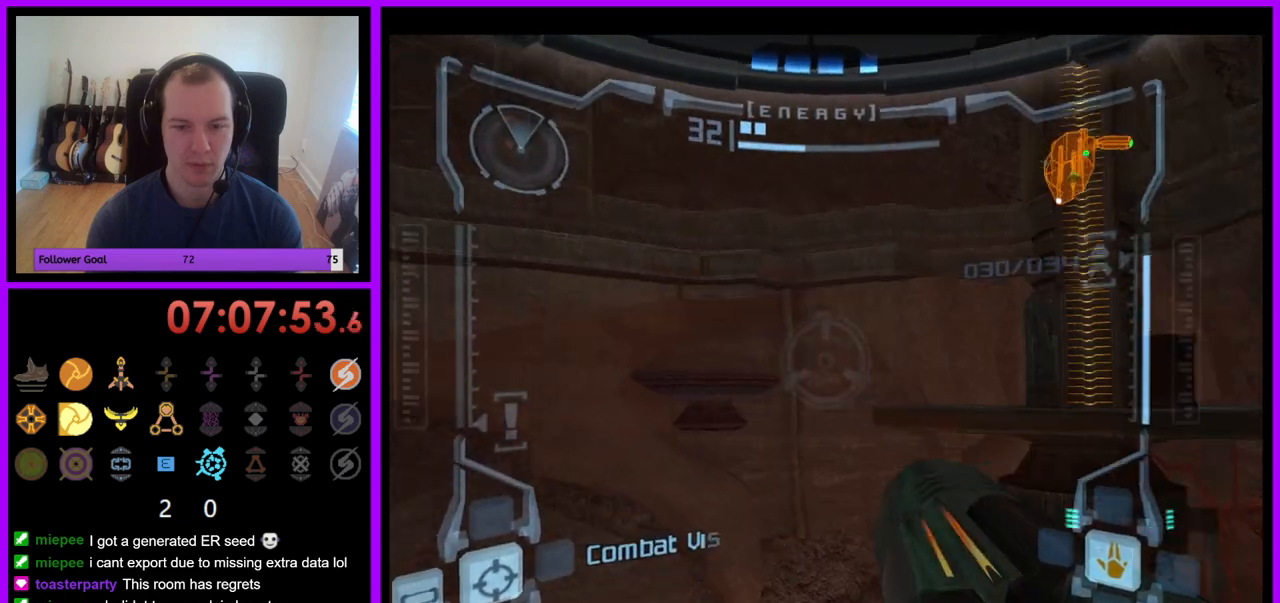
{"buttons": ["R1"], "left_stick": "center", "right_stick": "center", "events": [[183, "left_stick", "center"]]}
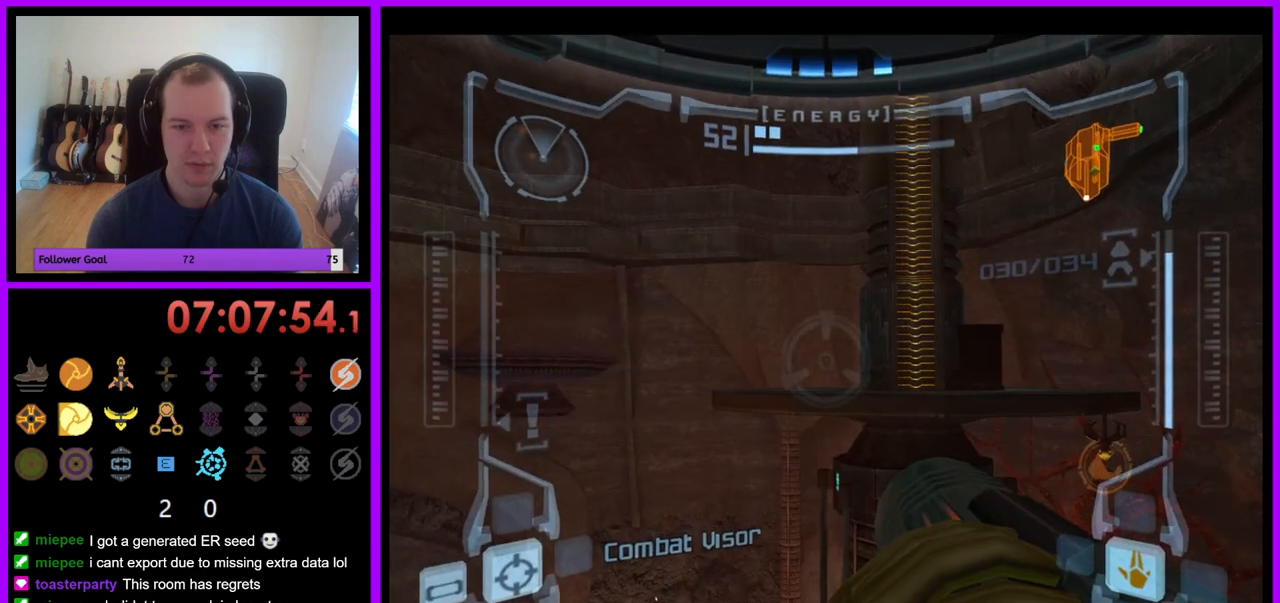
{"buttons": ["R1"], "left_stick": "center", "right_stick": "center", "events": [[33, "left_stick", "right"], [133, "left_stick", "center"]]}
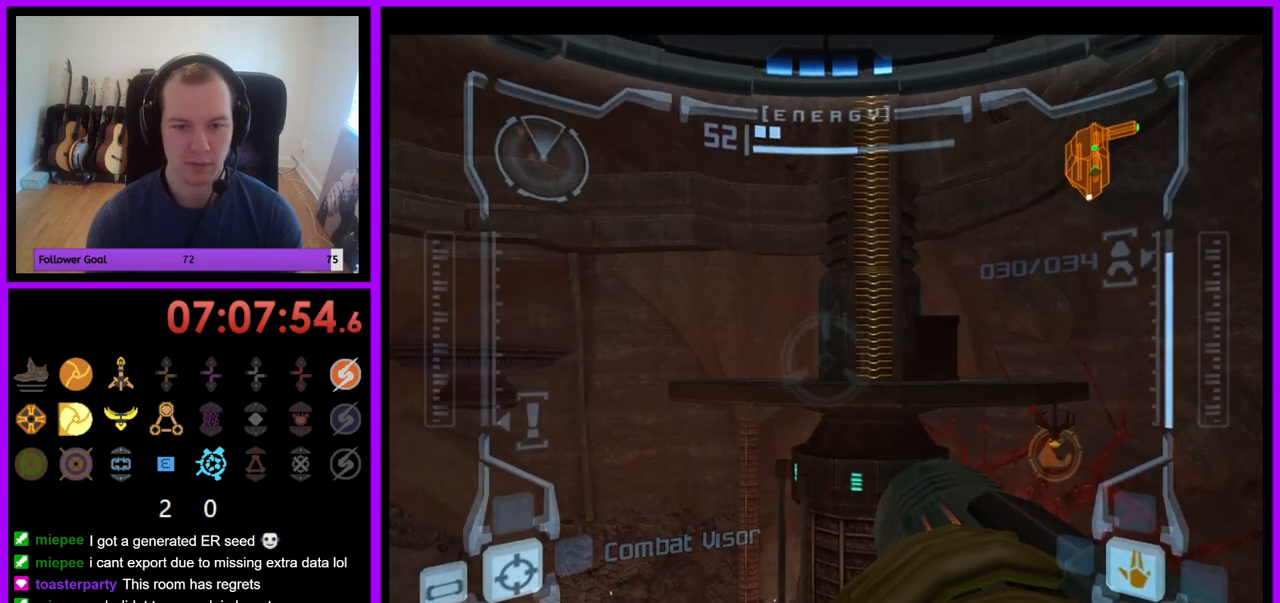
{"buttons": ["R1"], "left_stick": "center", "right_stick": "center", "events": []}
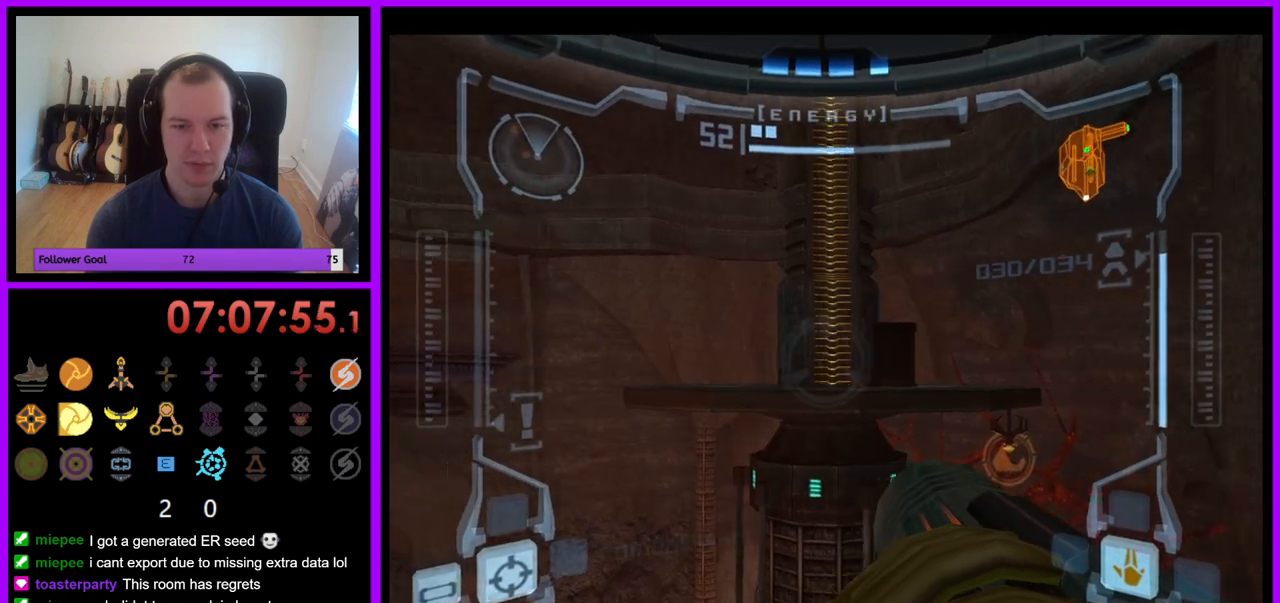
{"buttons": ["R1"], "left_stick": "up-left", "right_stick": "center", "events": [[300, "left_stick", "up"], [400, "left_stick", "up-left"]]}
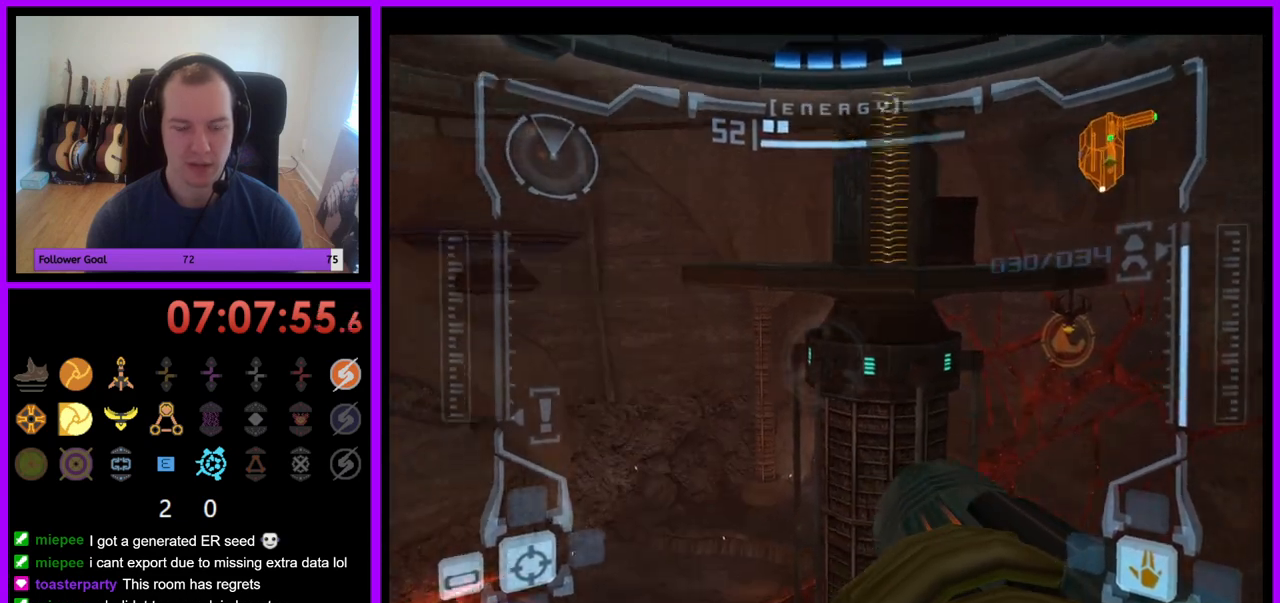
{"buttons": ["R1"], "left_stick": "center", "right_stick": "center", "events": [[50, "left_stick", "left"], [167, "Z", "down"], [250, "Z", "up"], [250, "left_stick", "center"]]}
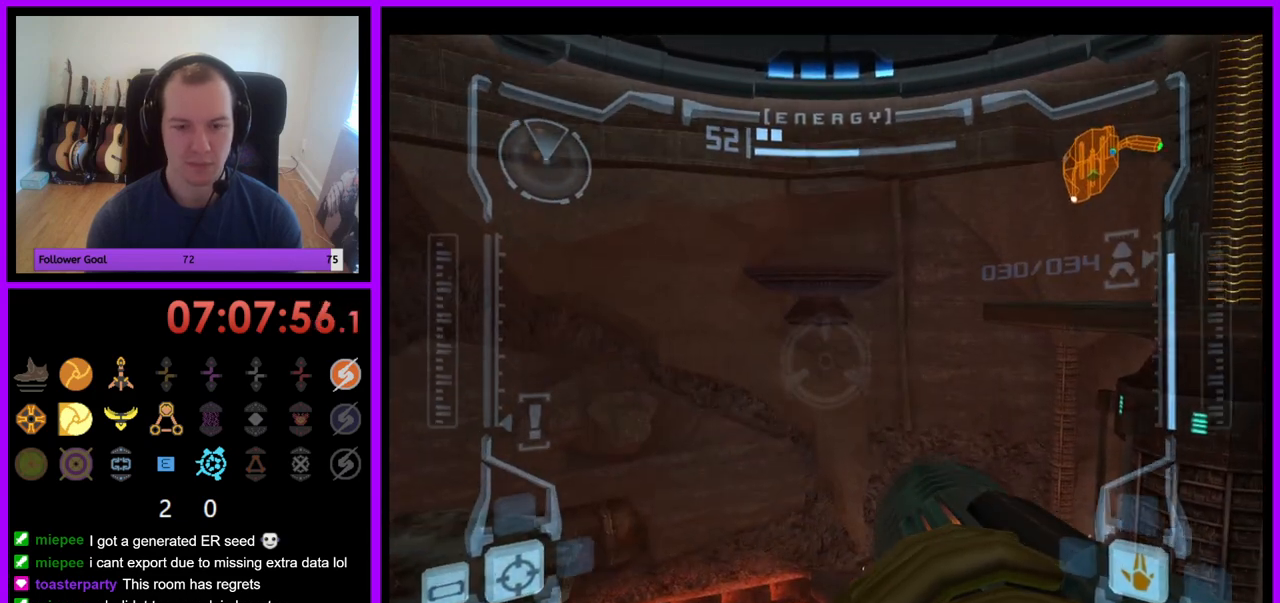
{"buttons": ["R1"], "left_stick": "center", "right_stick": "center", "events": [[67, "B", "down"], [150, "B", "up"]]}
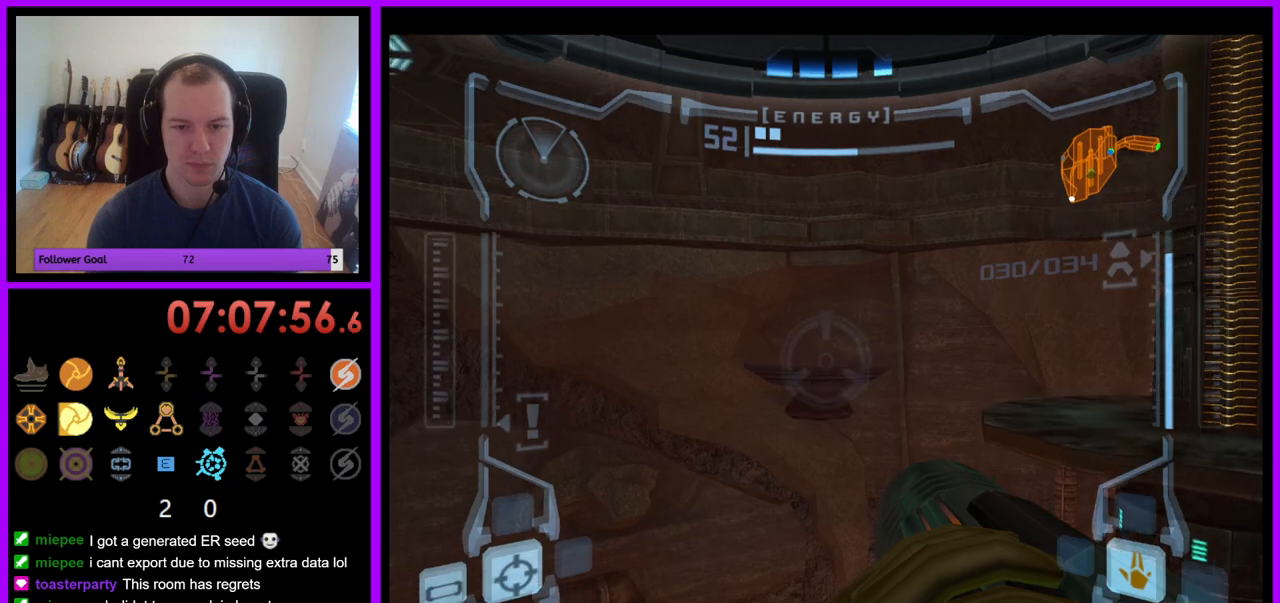
{"buttons": ["R1"], "left_stick": "left", "right_stick": "center", "events": [[283, "left_stick", "left"]]}
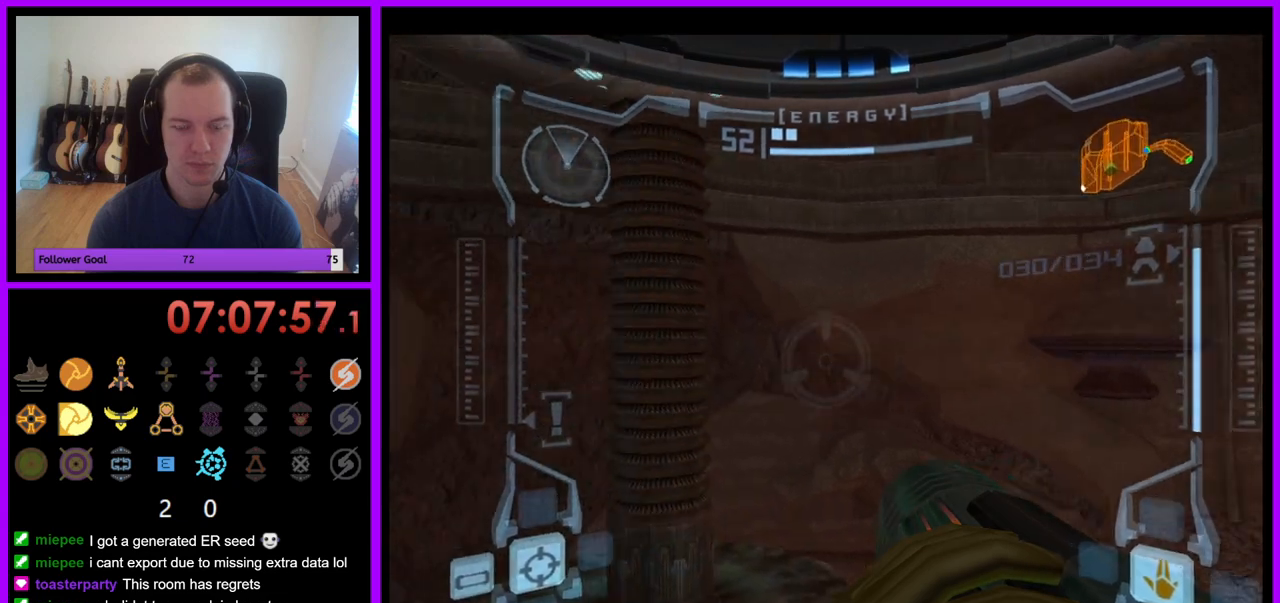
{"buttons": ["R1"], "left_stick": "up", "right_stick": "center", "events": [[333, "left_stick", "up-left"], [500, "left_stick", "up"]]}
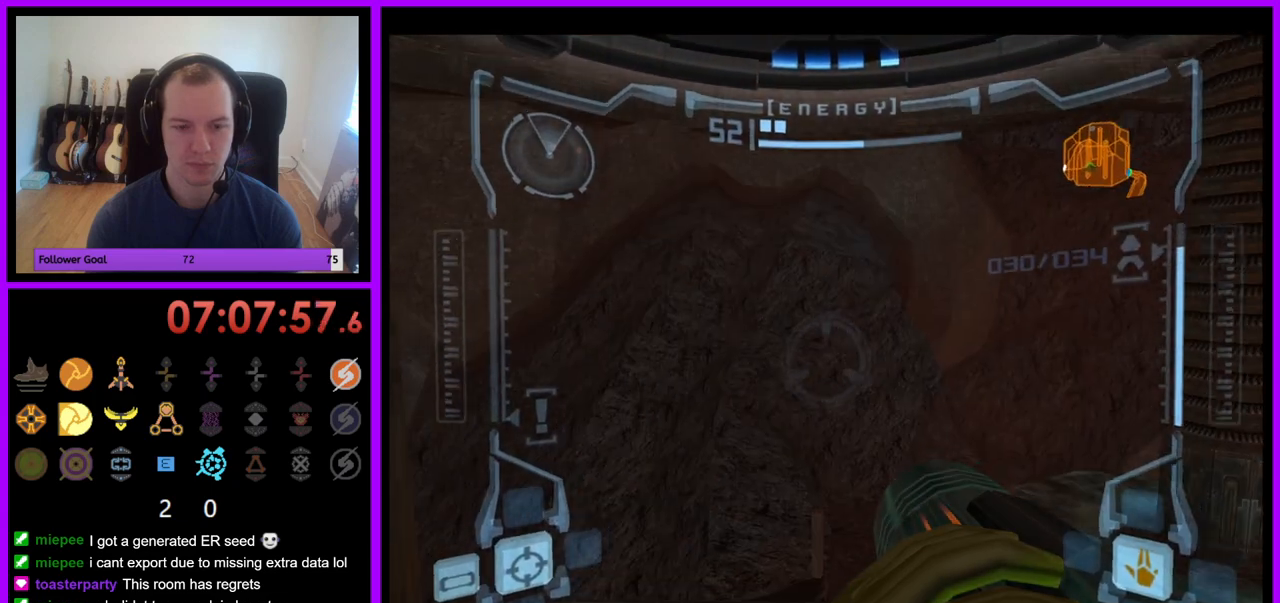
{"buttons": ["R1"], "left_stick": "up-left", "right_stick": "center", "events": [[283, "left_stick", "up-left"], [383, "left_stick", "left"], [483, "left_stick", "up-left"]]}
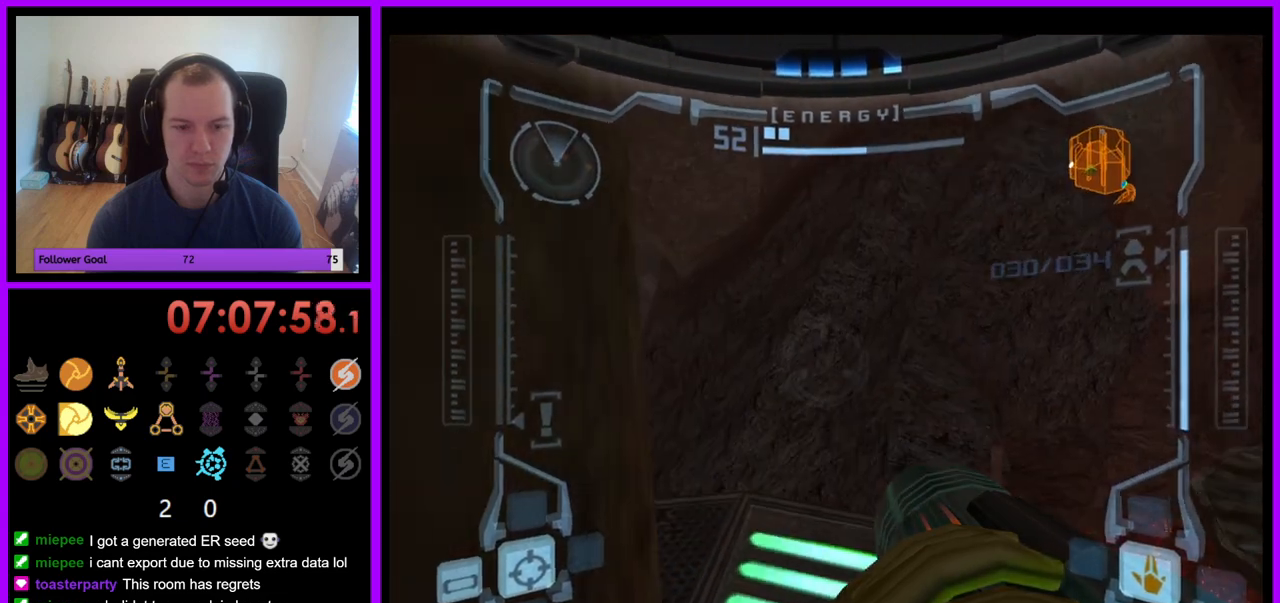
{"buttons": [], "left_stick": "left", "right_stick": "center", "events": [[17, "left_stick", "up"], [50, "R1", "up"], [67, "L1", "down"], [83, "left_stick", "center"], [333, "L1", "up"], [383, "left_stick", "left"]]}
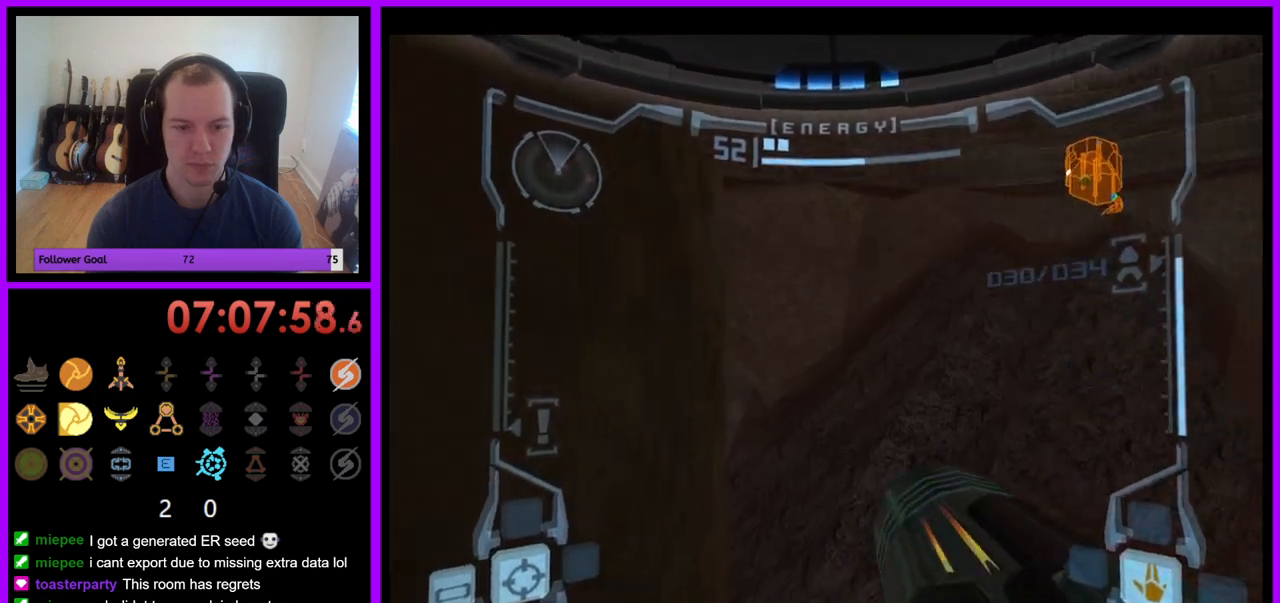
{"buttons": [], "left_stick": "left", "right_stick": "center", "events": []}
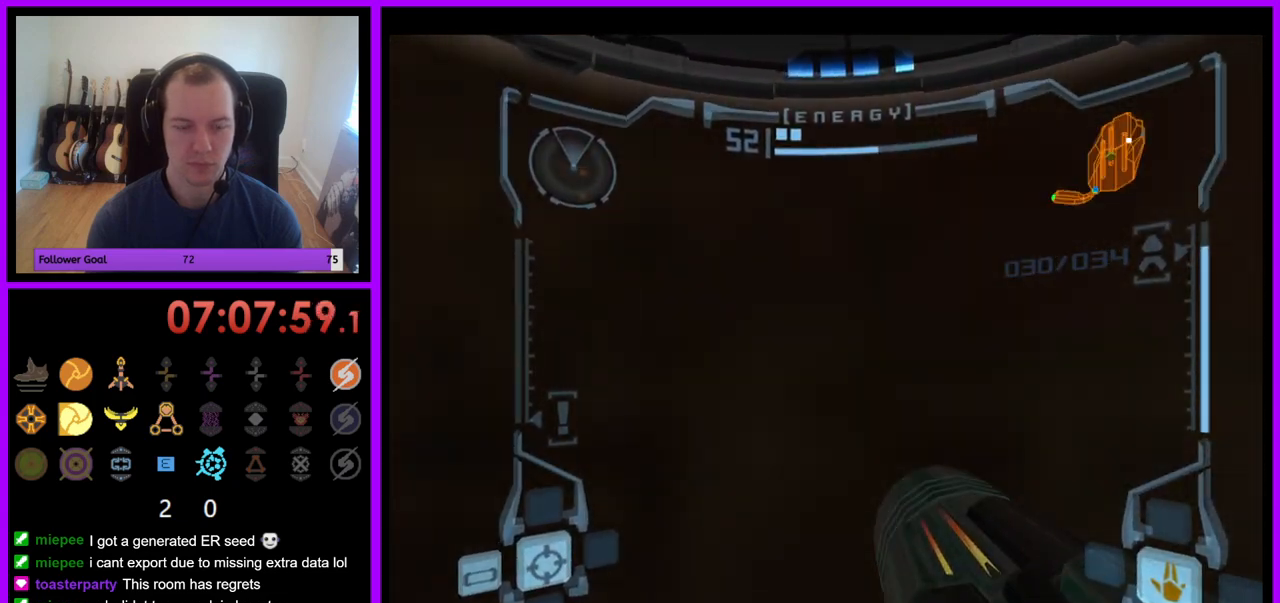
{"buttons": ["L1"], "left_stick": "center", "right_stick": "center", "events": [[150, "left_stick", "center"], [317, "left_stick", "left"], [433, "L1", "down"], [450, "left_stick", "center"]]}
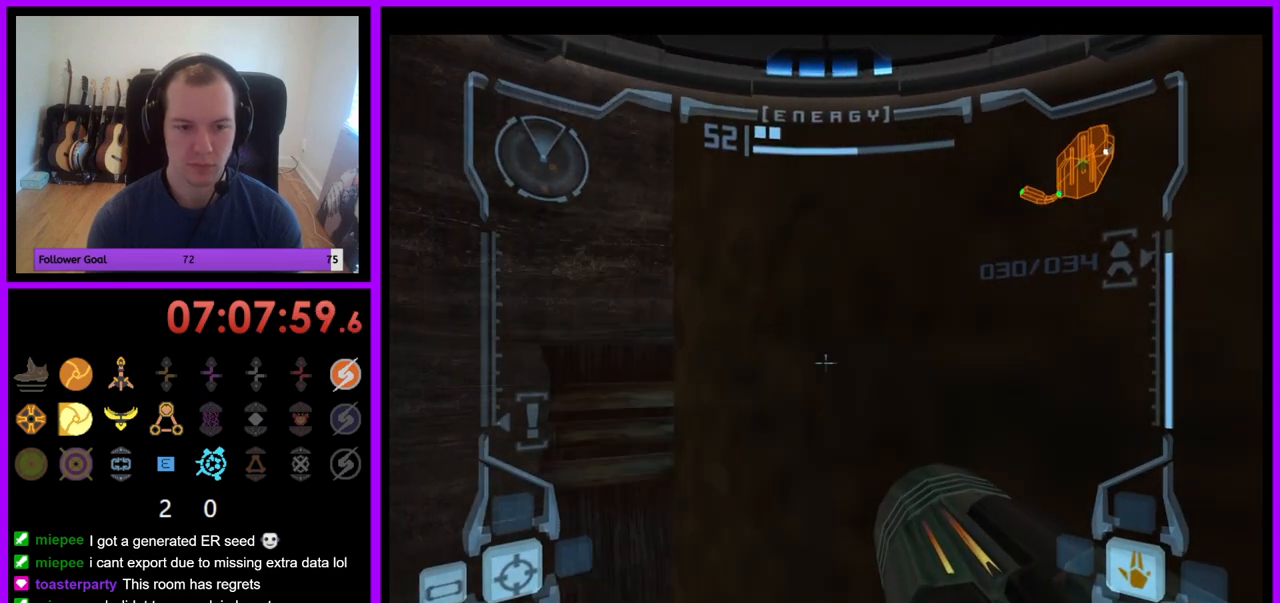
{"buttons": [], "left_stick": "center", "right_stick": "center", "events": [[383, "L1", "up"]]}
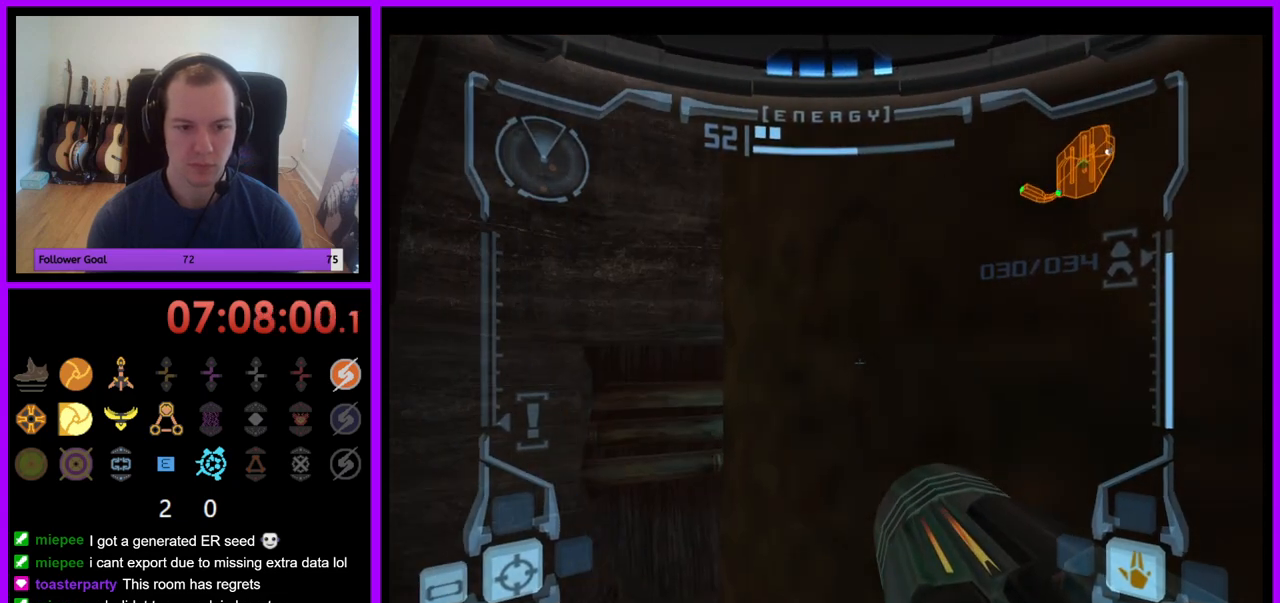
{"buttons": [], "left_stick": "center", "right_stick": "center", "events": [[83, "left_stick", "left"], [333, "left_stick", "center"]]}
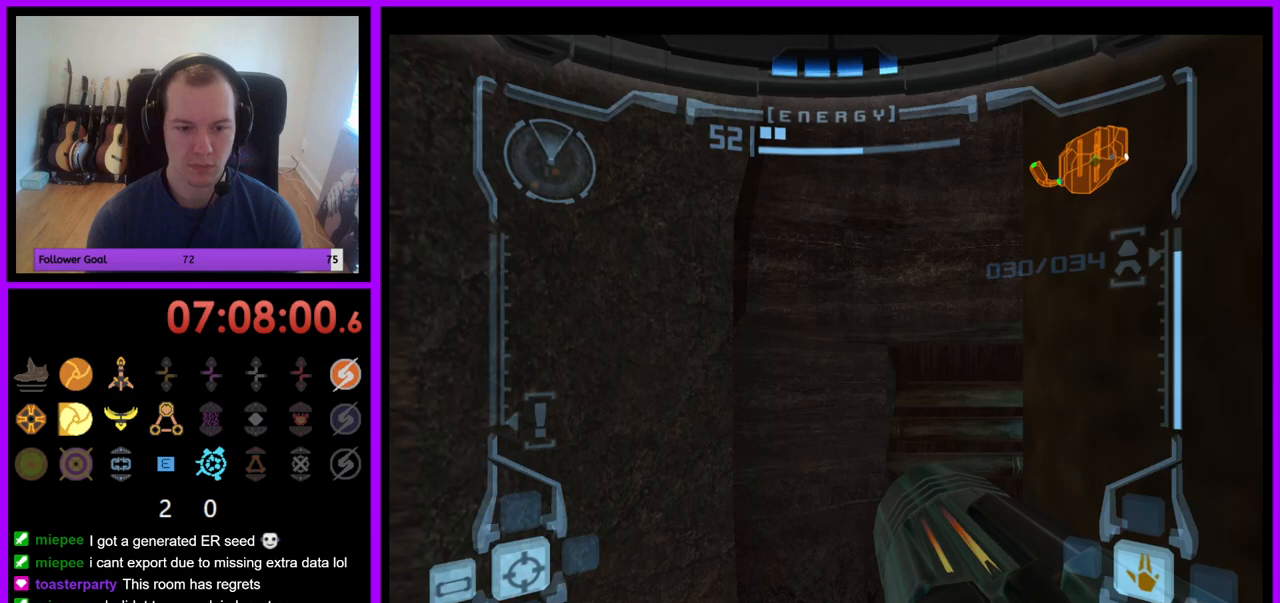
{"buttons": ["R1"], "left_stick": "up", "right_stick": "center", "events": [[150, "L1", "down"], [250, "L1", "up"], [250, "R1", "down"], [300, "left_stick", "up"]]}
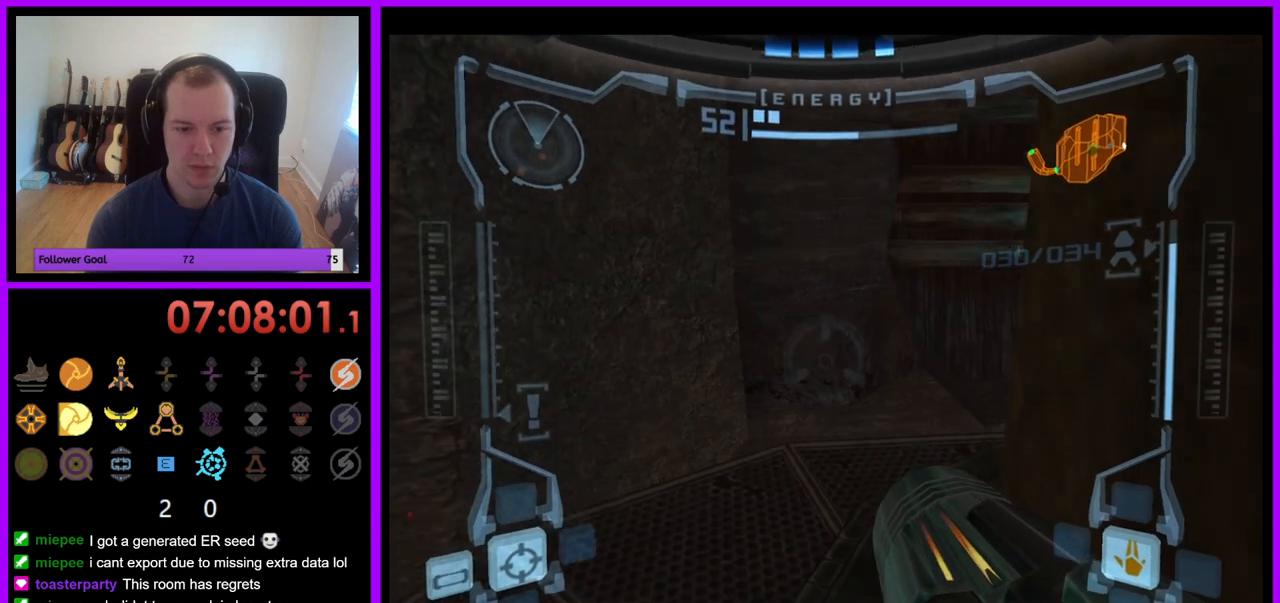
{"buttons": ["L1"], "left_stick": "center", "right_stick": "center", "events": [[283, "L1", "down"], [300, "R1", "up"], [317, "left_stick", "center"]]}
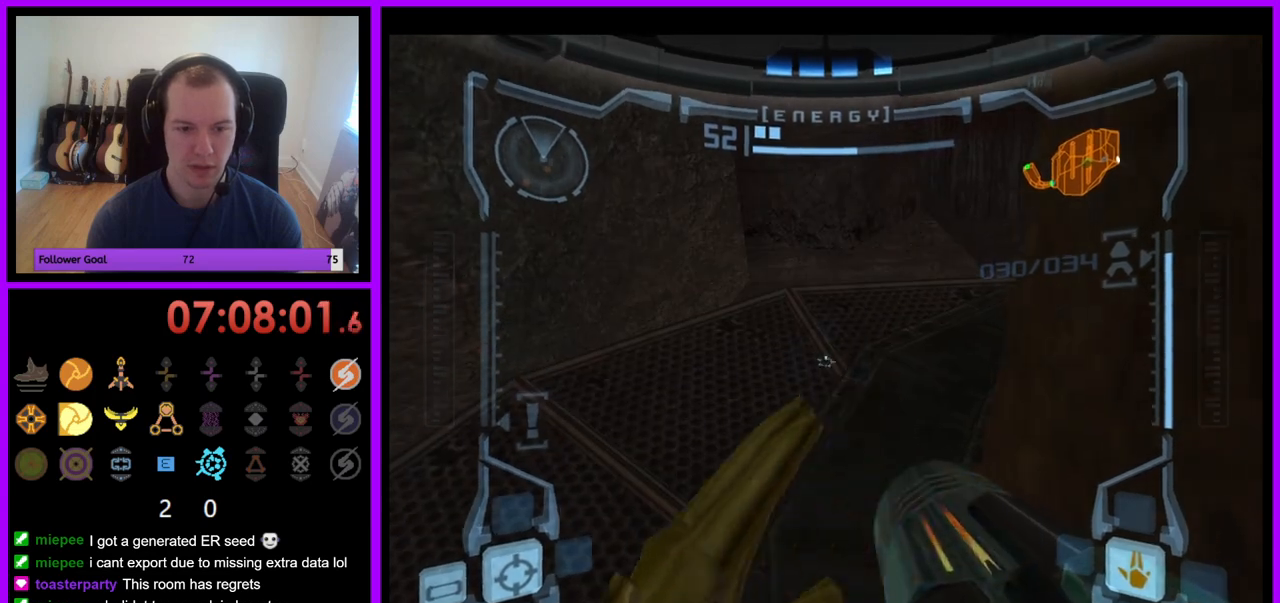
{"buttons": ["L1"], "left_stick": "center", "right_stick": "center", "events": [[17, "left_stick", "left"], [367, "left_stick", "center"]]}
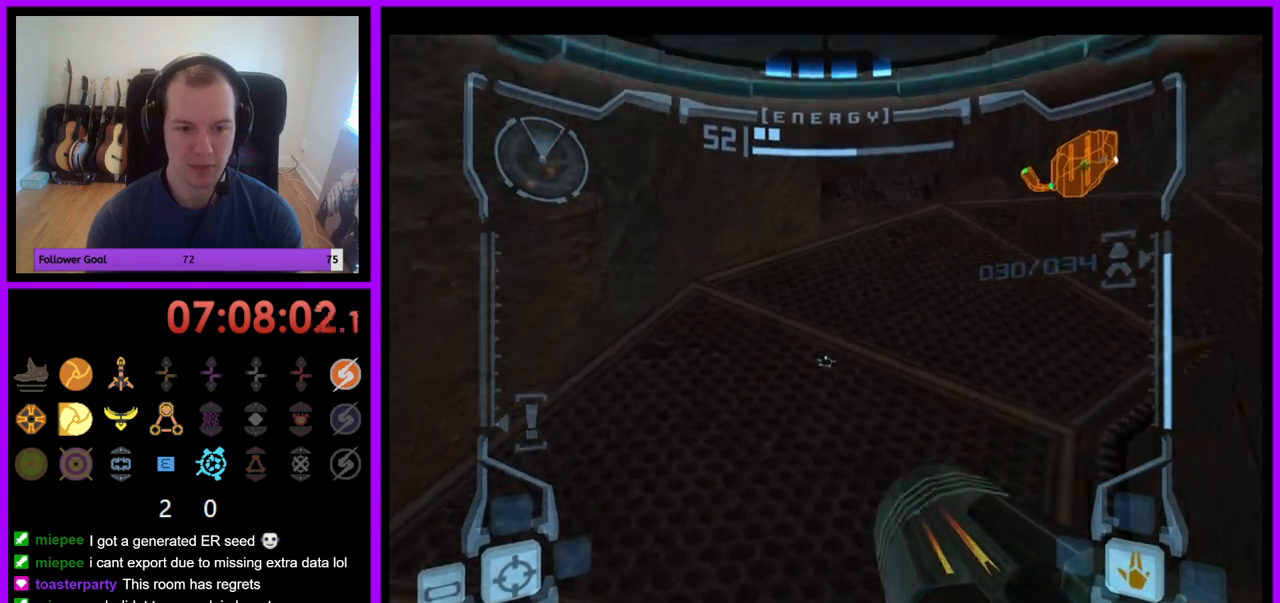
{"buttons": ["R1"], "left_stick": "right", "right_stick": "center", "events": [[233, "L1", "up"], [317, "R1", "down"], [367, "left_stick", "right"]]}
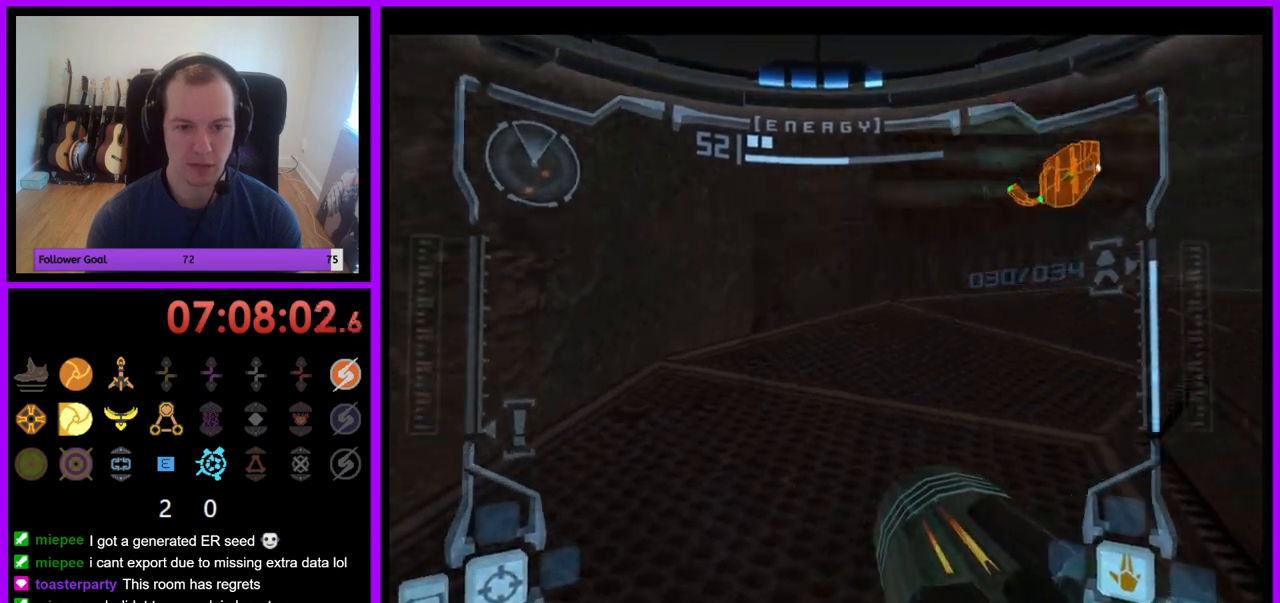
{"buttons": ["R1"], "left_stick": "down-right", "right_stick": "center", "events": [[233, "left_stick", "down-right"]]}
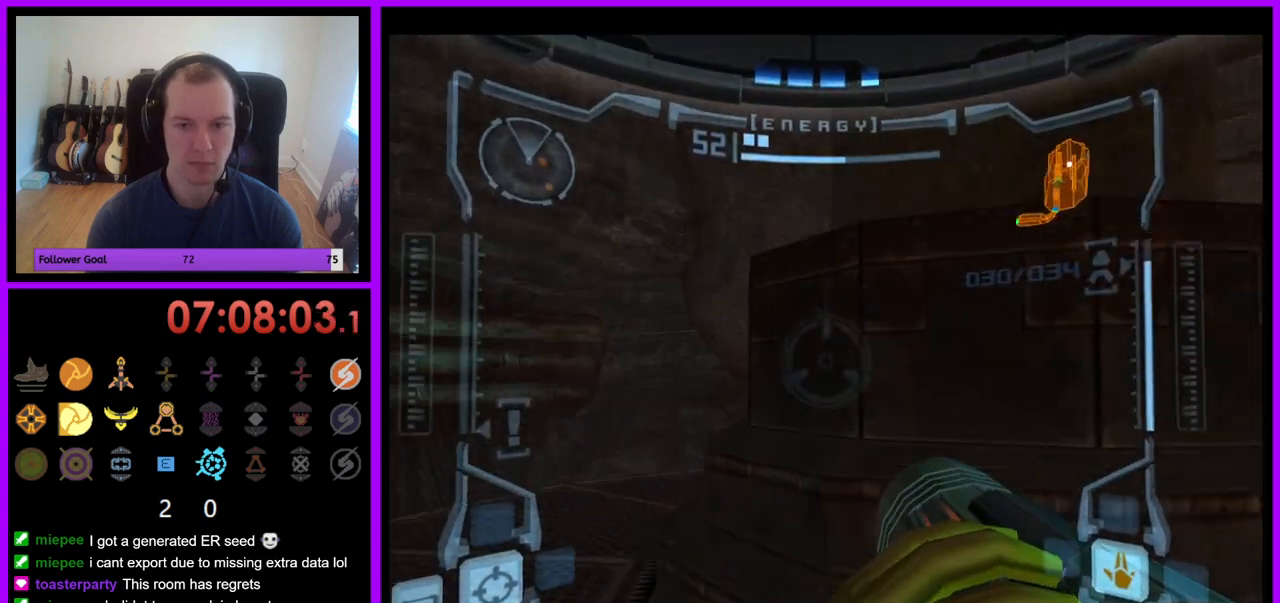
{"buttons": ["R1"], "left_stick": "down", "right_stick": "center", "events": [[150, "left_stick", "down"]]}
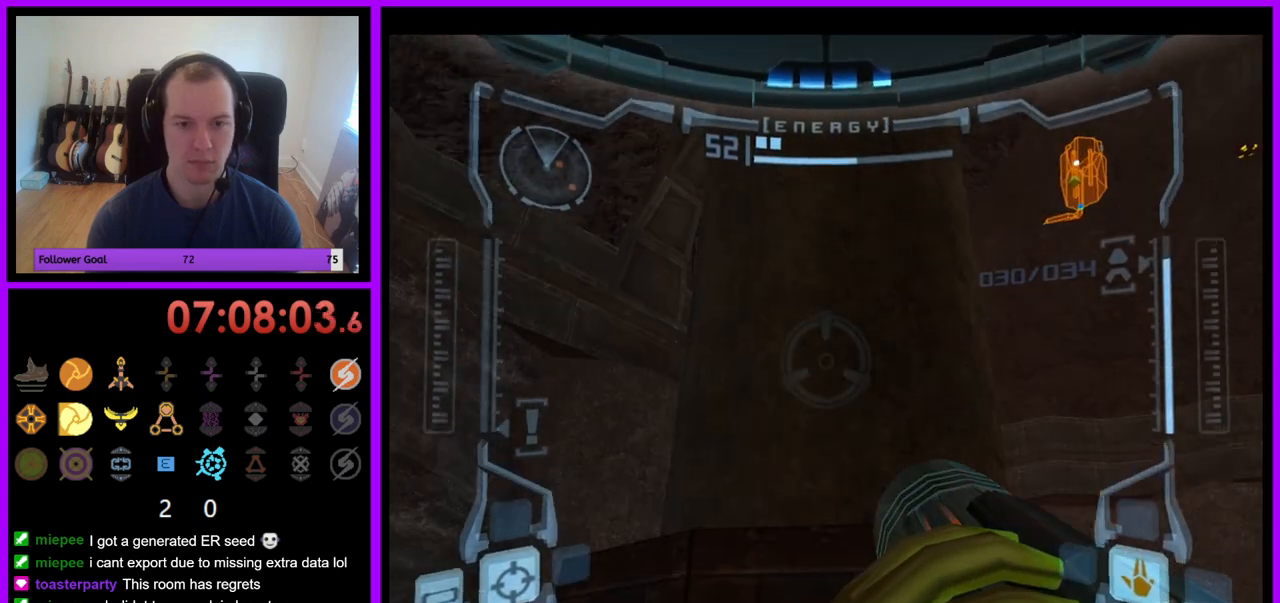
{"buttons": ["L1"], "left_stick": "left", "right_stick": "center", "events": [[467, "L1", "down"], [467, "R1", "up"], [500, "left_stick", "left"]]}
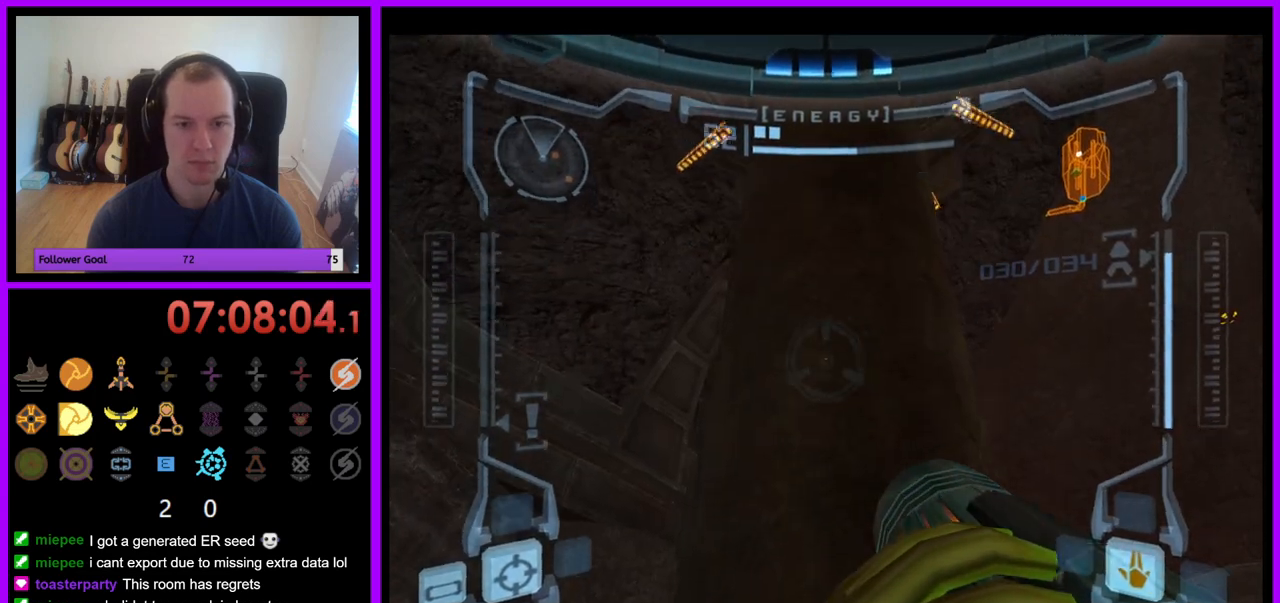
{"buttons": ["L1"], "left_stick": "up-left", "right_stick": "center", "events": [[400, "left_stick", "up-left"]]}
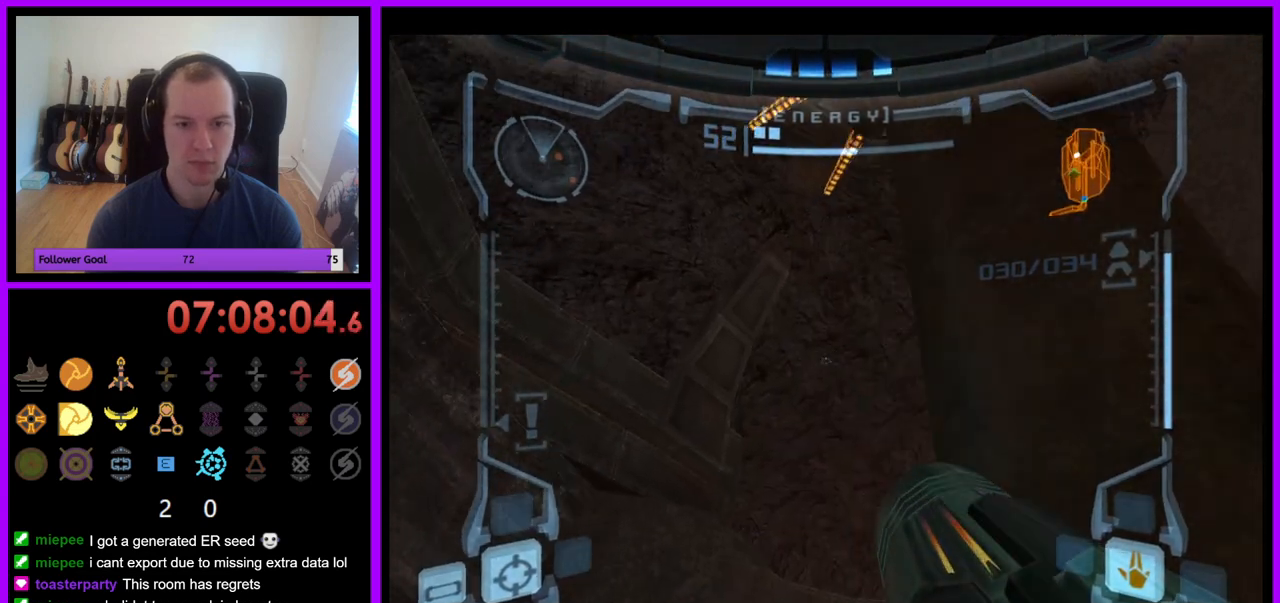
{"buttons": ["R1"], "left_stick": "right", "right_stick": "center", "events": [[133, "R1", "down"], [133, "left_stick", "right"], [150, "L1", "up"]]}
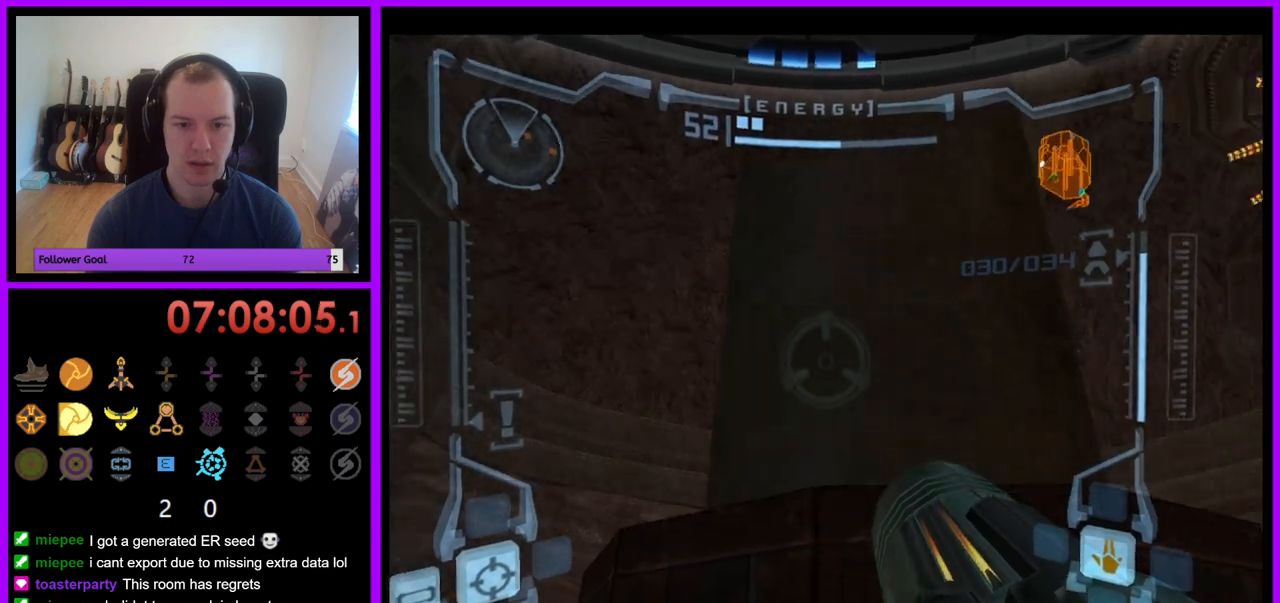
{"buttons": ["L1"], "left_stick": "left", "right_stick": "center", "events": [[33, "left_stick", "up-right"], [167, "R1", "up"], [217, "L1", "down"], [233, "left_stick", "left"]]}
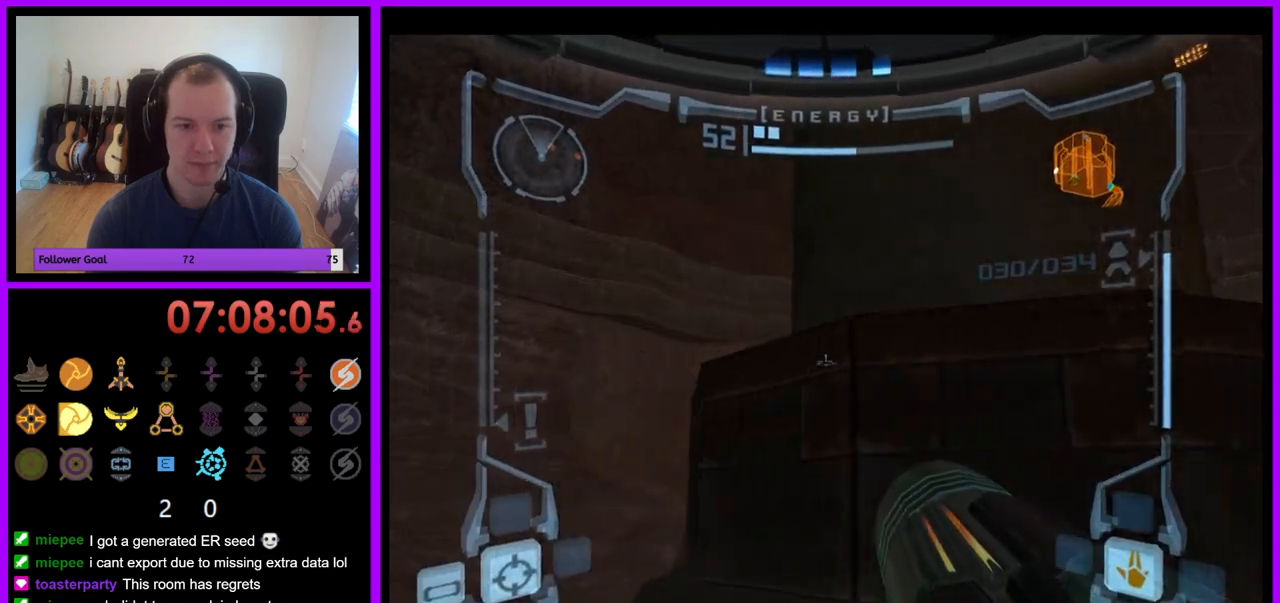
{"buttons": ["L1"], "left_stick": "up-left", "right_stick": "center", "events": [[217, "left_stick", "center"], [333, "left_stick", "up-left"]]}
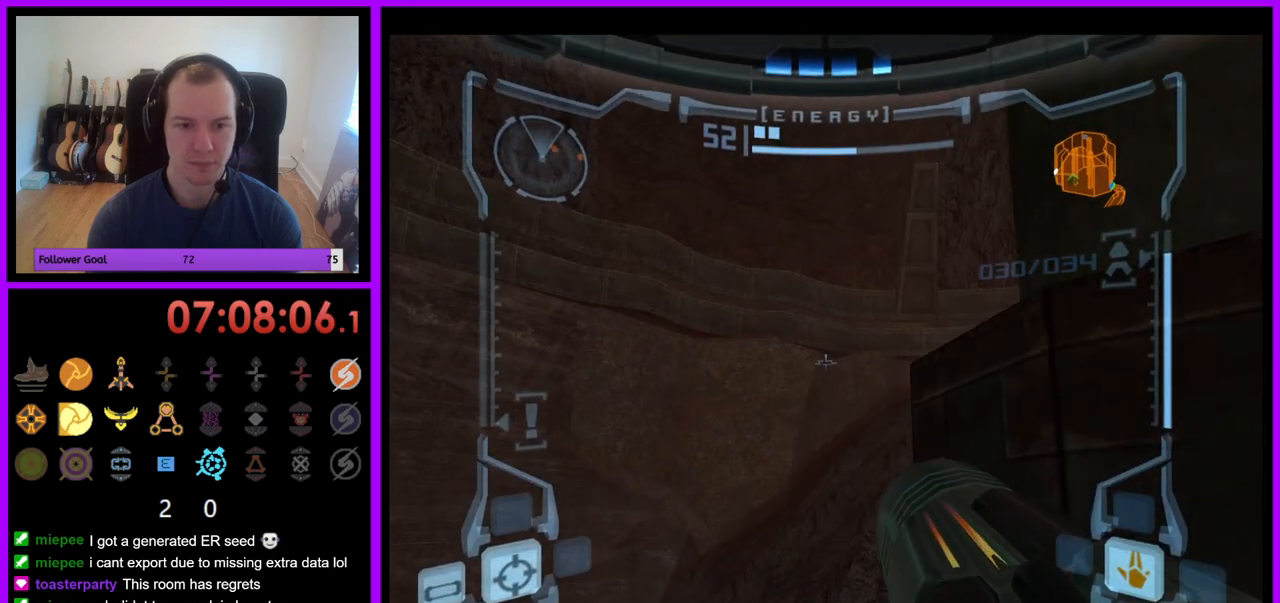
{"buttons": ["R1"], "left_stick": "down-right", "right_stick": "center", "events": [[150, "left_stick", "center"], [183, "R1", "down"], [200, "L1", "up"], [217, "left_stick", "right"], [400, "left_stick", "down-right"]]}